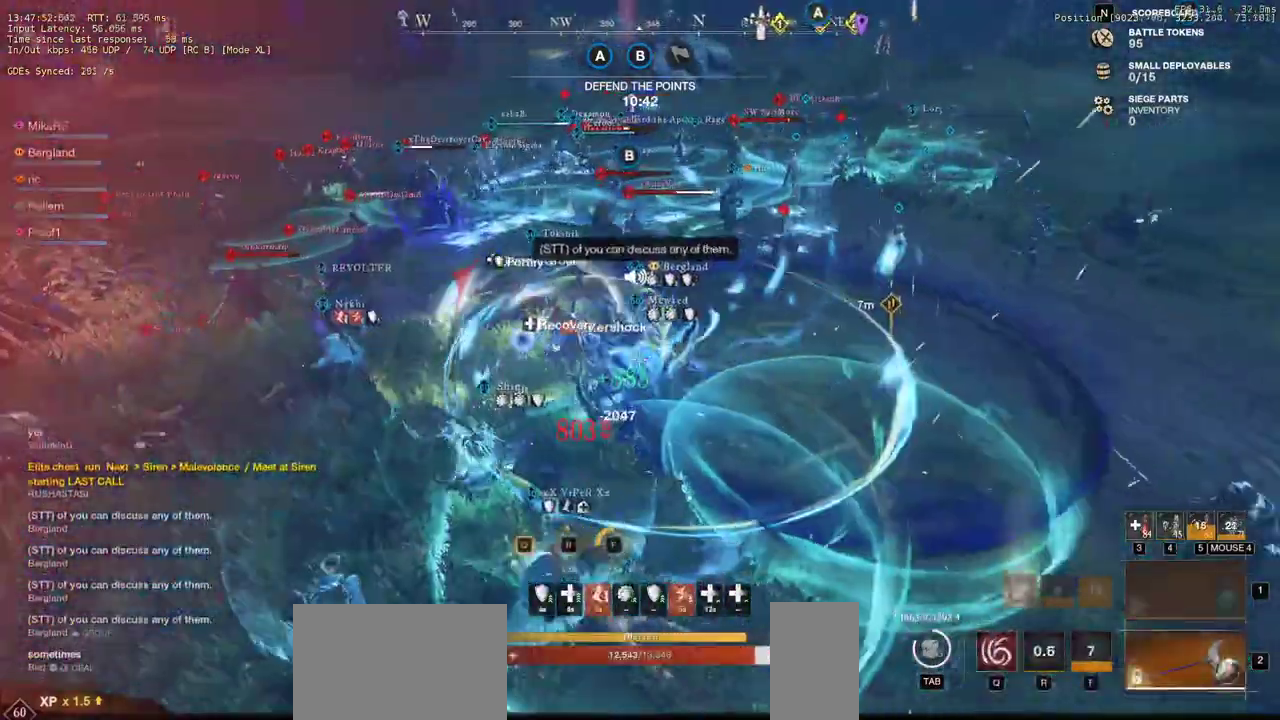
Gameplay with keyboard and mouse; each line is a JSON object with the keys and mouse buttons held at the frame after it. "events" lists presses ("down") and releases ("up") of "a", "ctrl", "d", "e", "q", "r", "s", "shift", "space", "tab", "w", "mouse_left", "mouse_wheel", "mouse_right", "mouse_mb4" and "mouse_mb5" between this image and that frame as [ms after this image, input, new state], when the widget could be followed in between. "mouse_left", "mouse_wheel", "mouse_right", "mouse_mb4", "mouse_mb5" = the "left", "wheel", "right", "mb4", "mb5" buttons of the "mouse" list. No other keys are recorded. "wheel" means that the mouse wheel is clicked or scrolled. Mouse movement is not recorded. Not read: f.
{"keys": ["a", "shift", "w"], "mouse": [], "events": [[33, "mouse_left", "up"], [217, "a", "down"], [283, "shift", "down"]]}
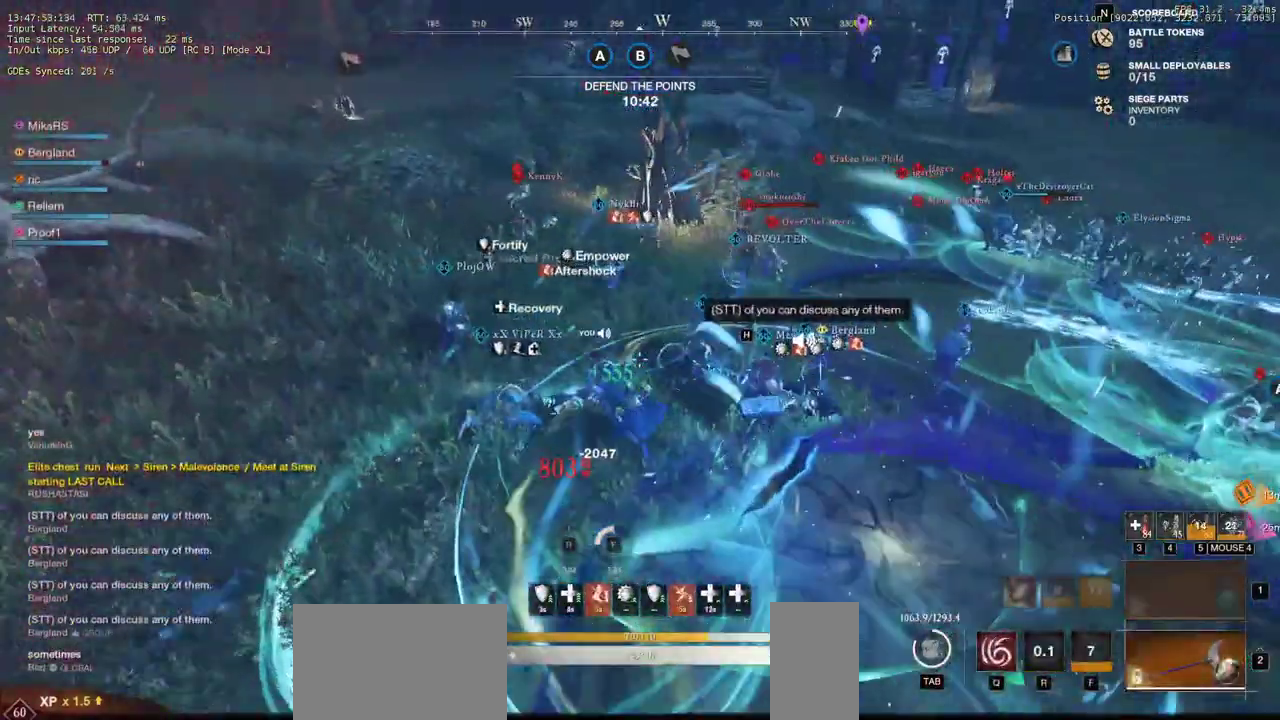
{"keys": ["w"], "mouse": [], "events": [[33, "shift", "up"], [300, "a", "up"]]}
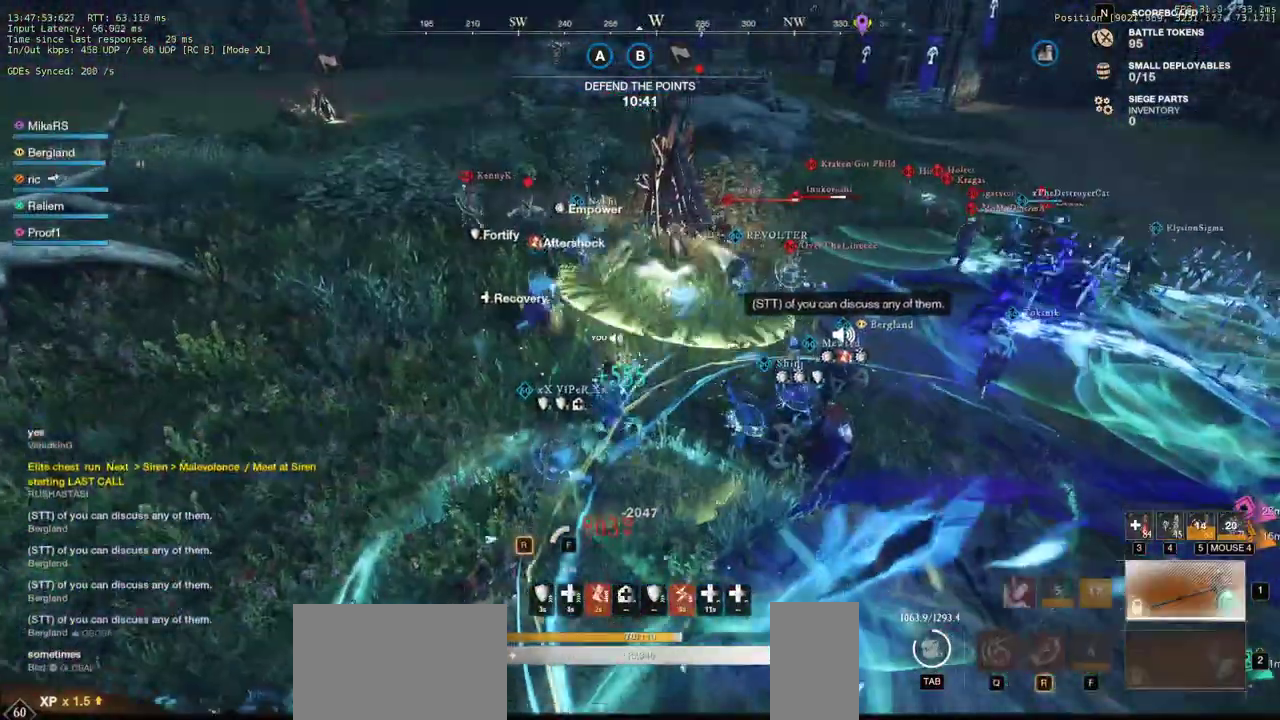
{"keys": ["w"], "mouse": [], "events": [[133, "a", "down"], [250, "mouse_wheel", "down"], [317, "mouse_wheel", "up"], [350, "a", "up"]]}
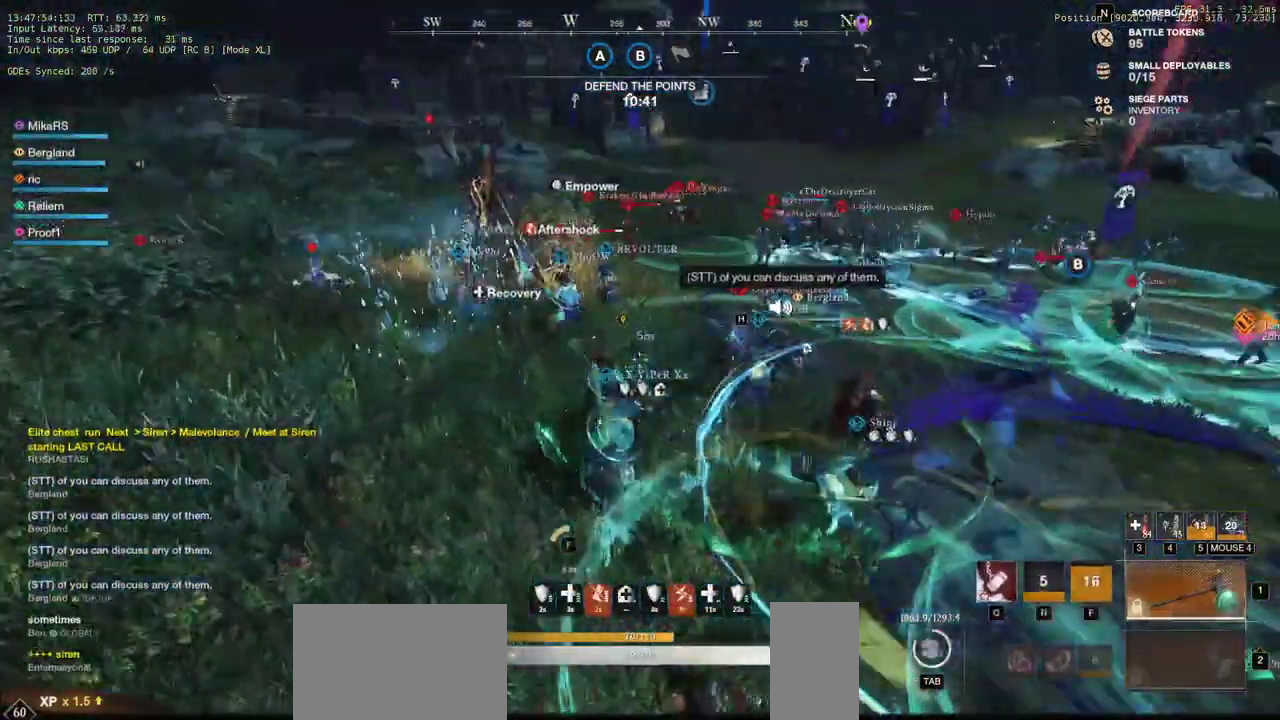
{"keys": ["q", "w"], "mouse": [], "events": [[467, "q", "down"]]}
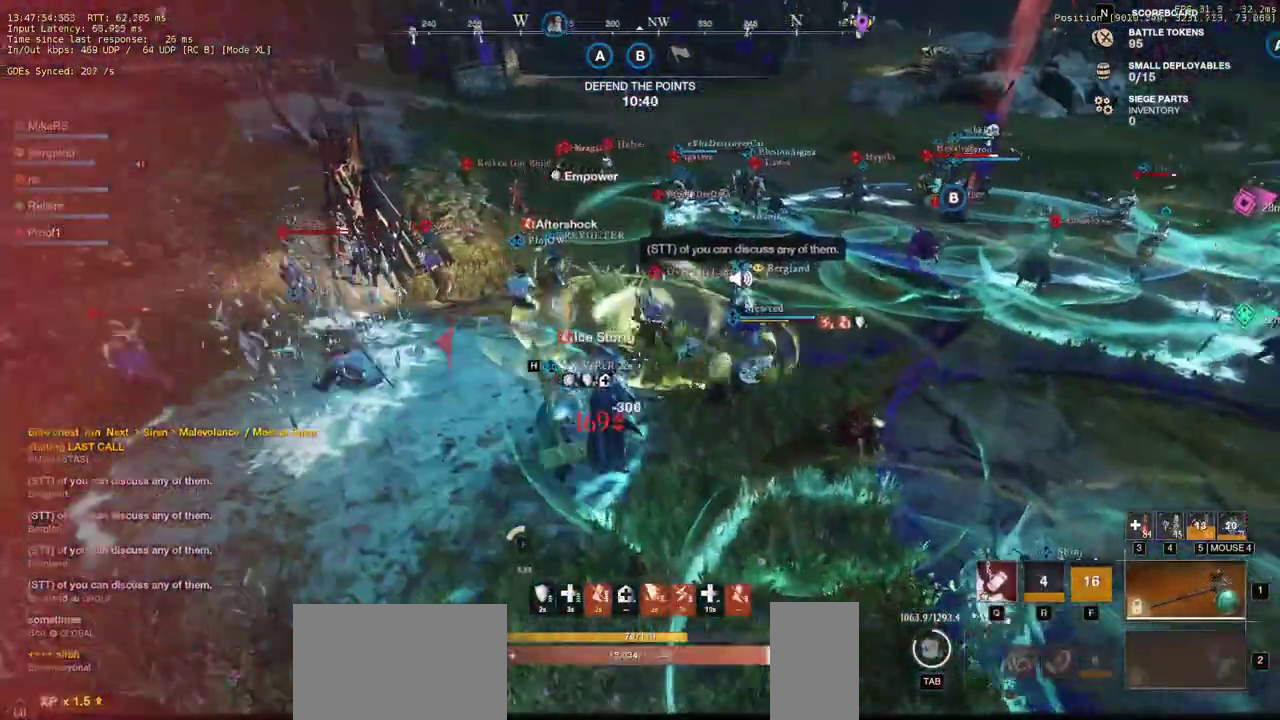
{"keys": ["w"], "mouse": [], "events": [[83, "q", "up"], [150, "q", "down"], [267, "q", "up"]]}
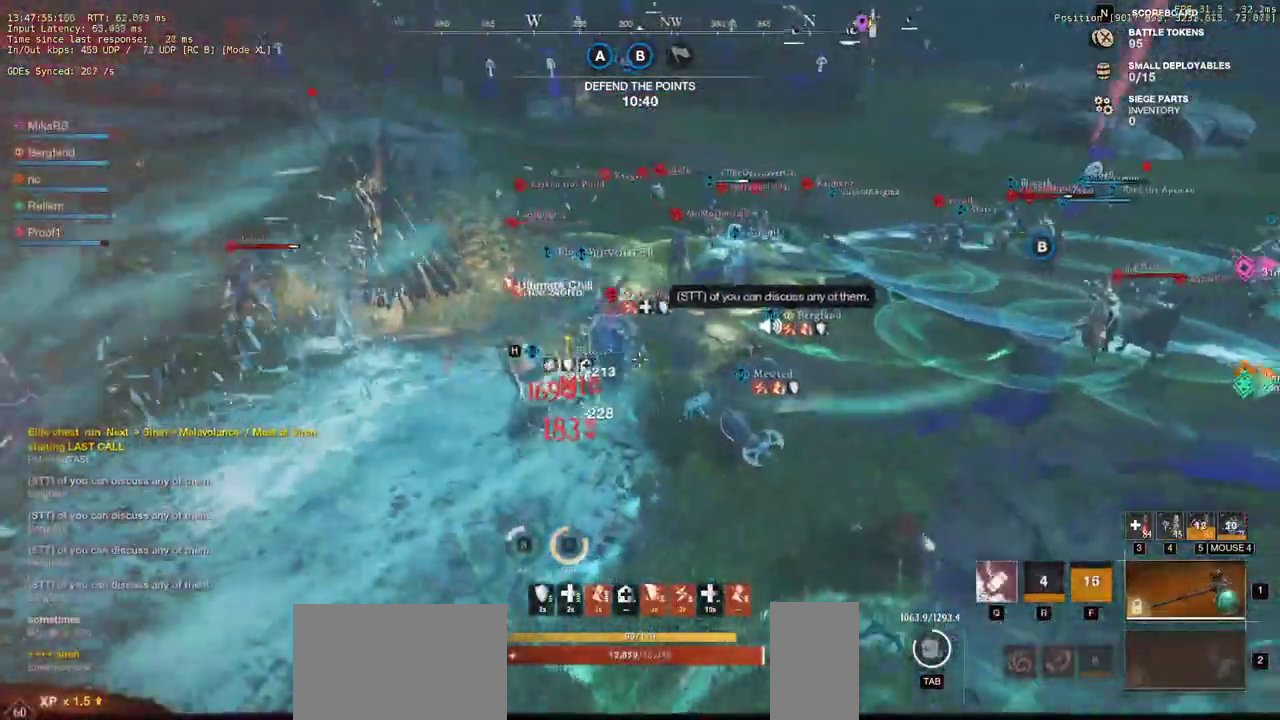
{"keys": ["w"], "mouse": [], "events": [[50, "d", "down"], [283, "d", "up"]]}
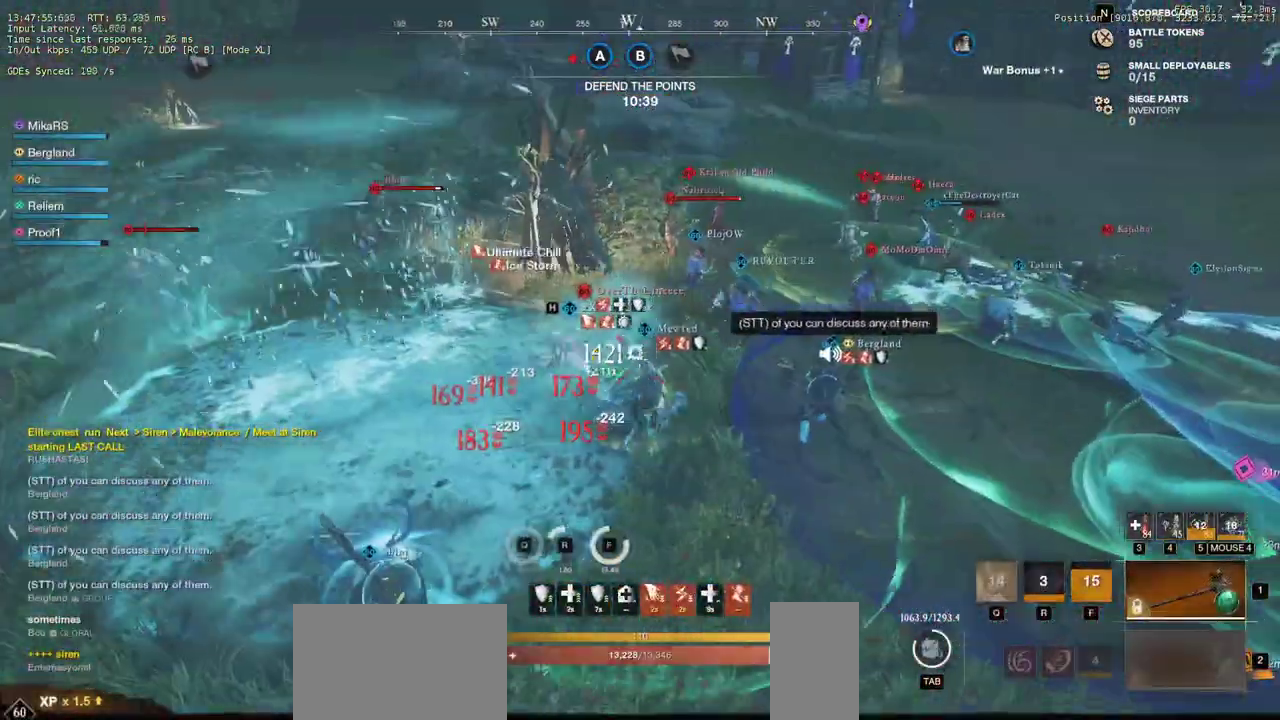
{"keys": ["d", "w"], "mouse": [], "events": [[100, "mouse_left", "down"], [183, "mouse_left", "up"], [250, "mouse_left", "down"], [333, "mouse_left", "up"], [350, "d", "down"], [417, "mouse_left", "down"], [500, "mouse_left", "up"]]}
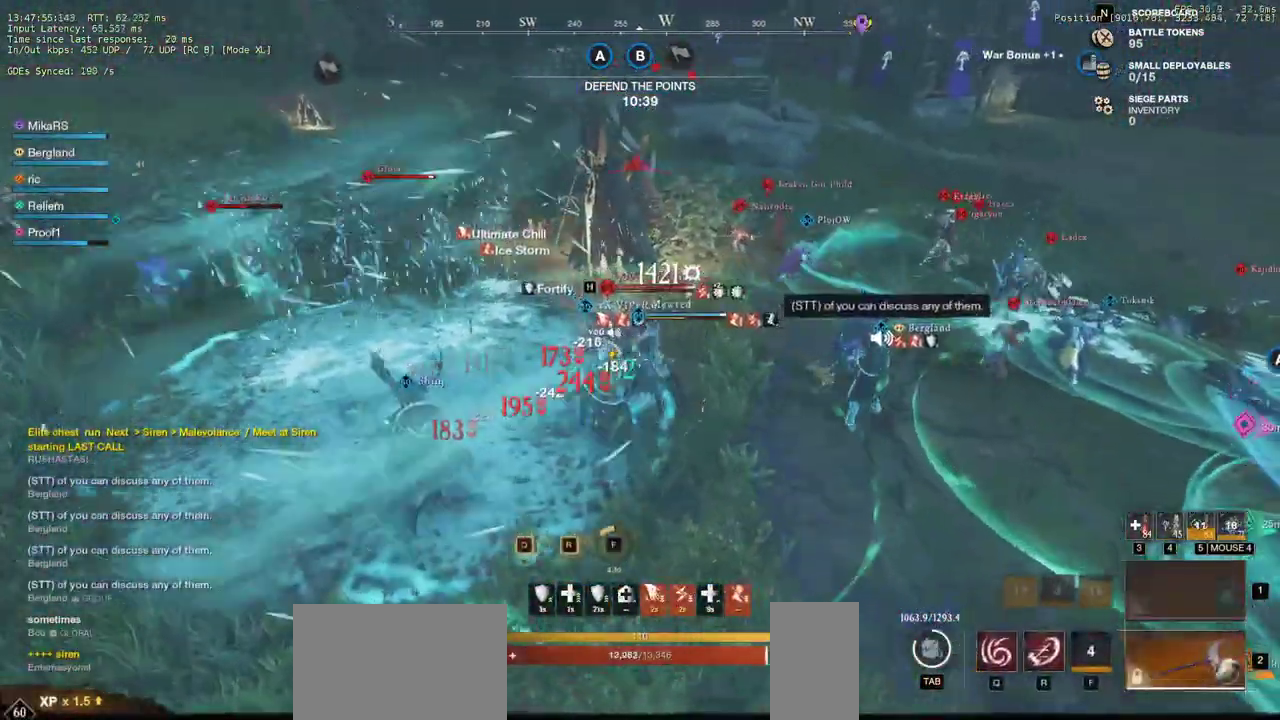
{"keys": ["d", "w"], "mouse": [], "events": [[83, "mouse_left", "down"], [183, "mouse_left", "up"], [300, "shift", "down"], [450, "shift", "up"]]}
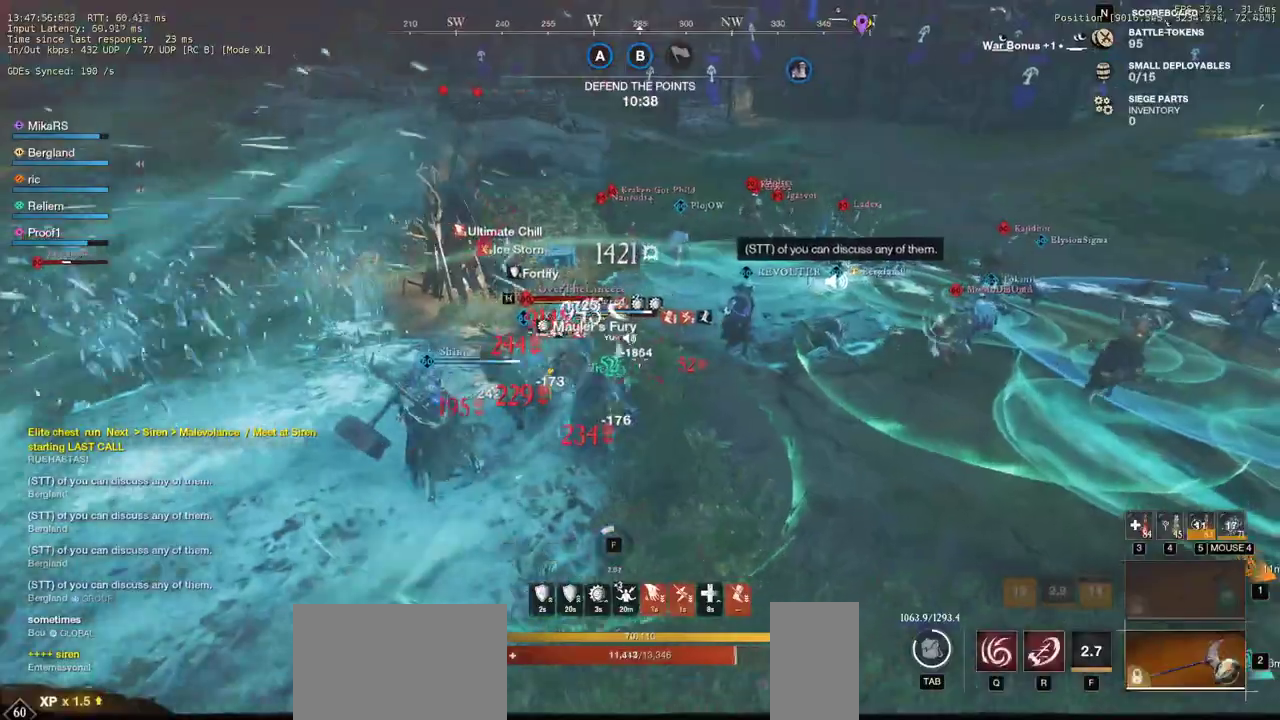
{"keys": ["d", "w"], "mouse": [], "events": []}
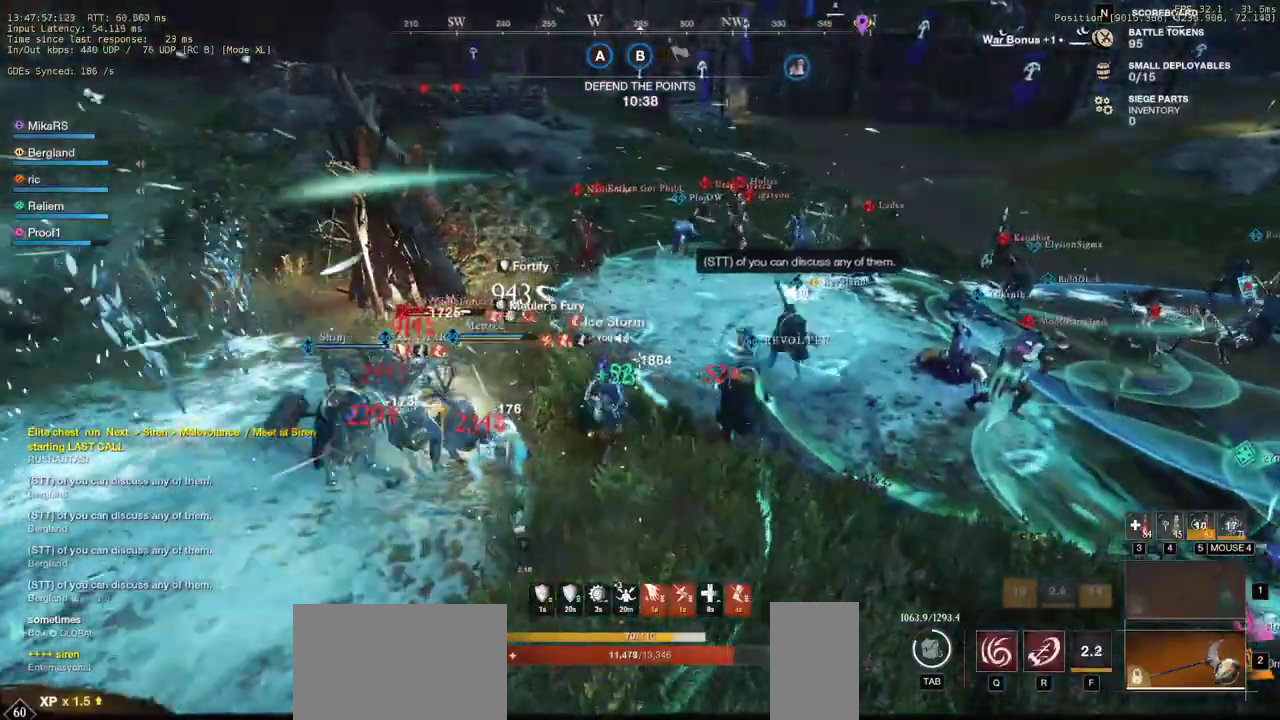
{"keys": ["w"], "mouse": [], "events": [[150, "d", "up"]]}
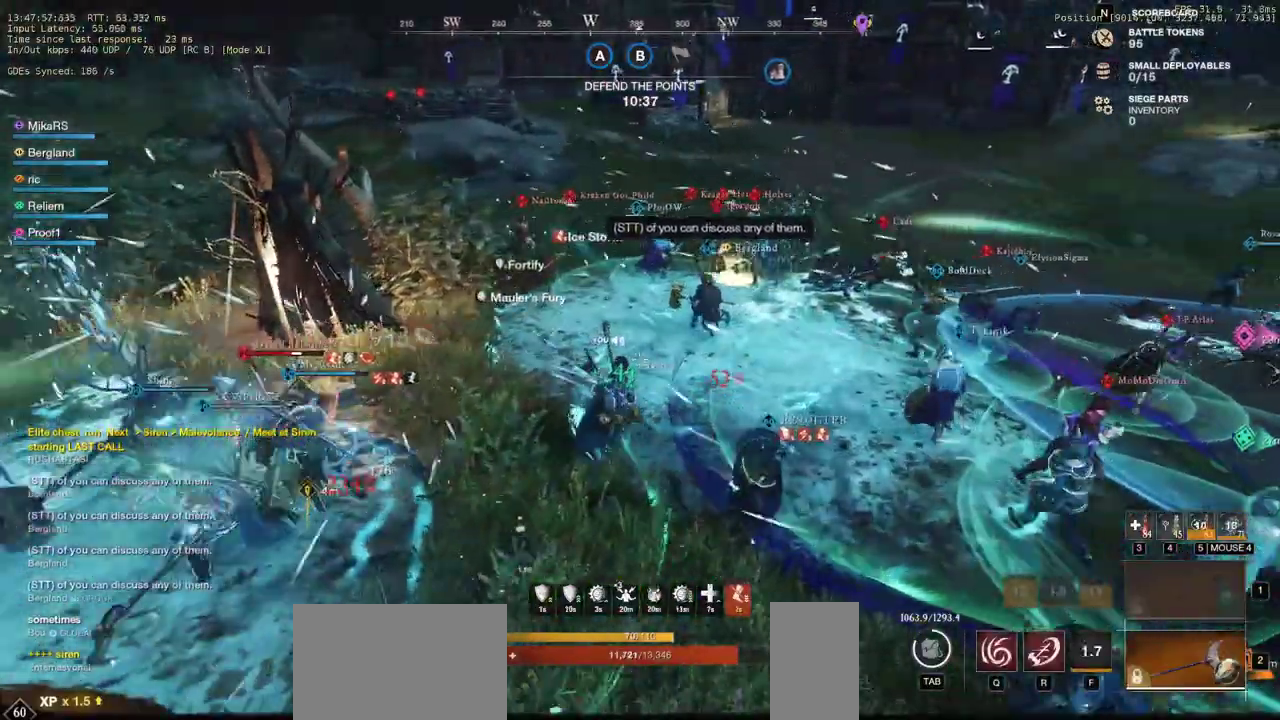
{"keys": ["w"], "mouse": [], "events": [[200, "a", "down"], [400, "a", "up"]]}
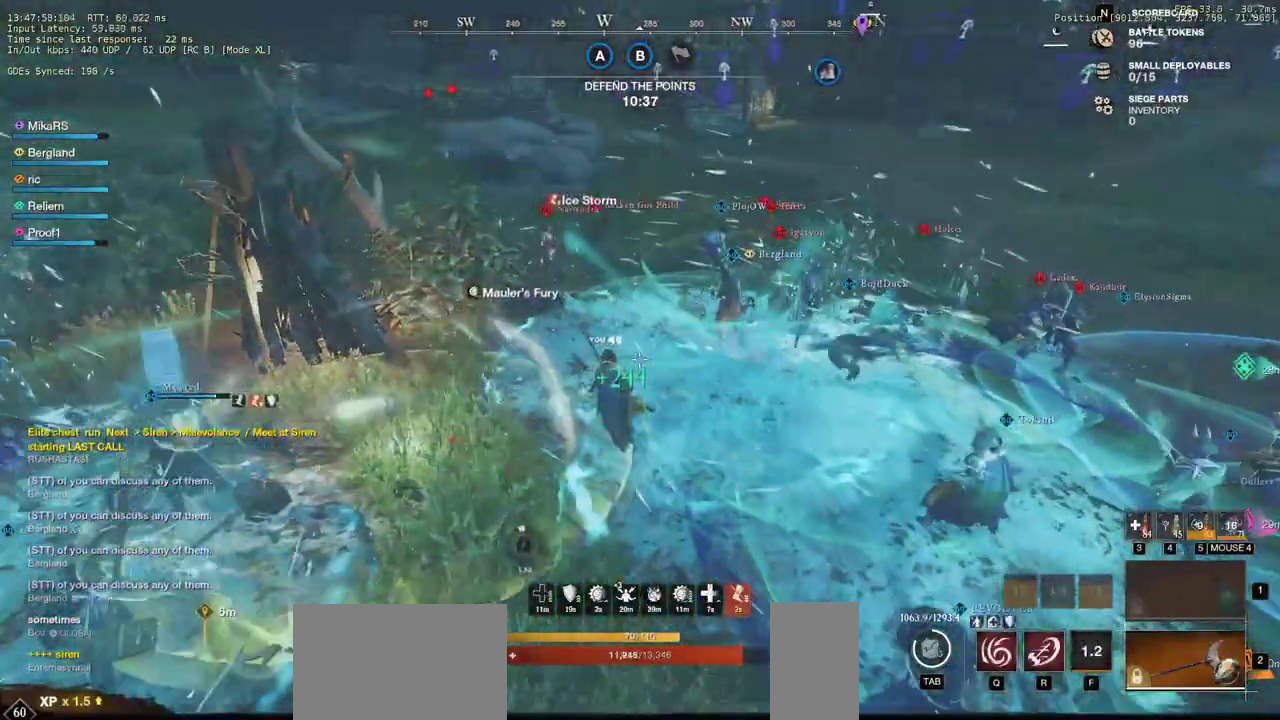
{"keys": ["a", "w"], "mouse": [], "events": [[33, "a", "down"]]}
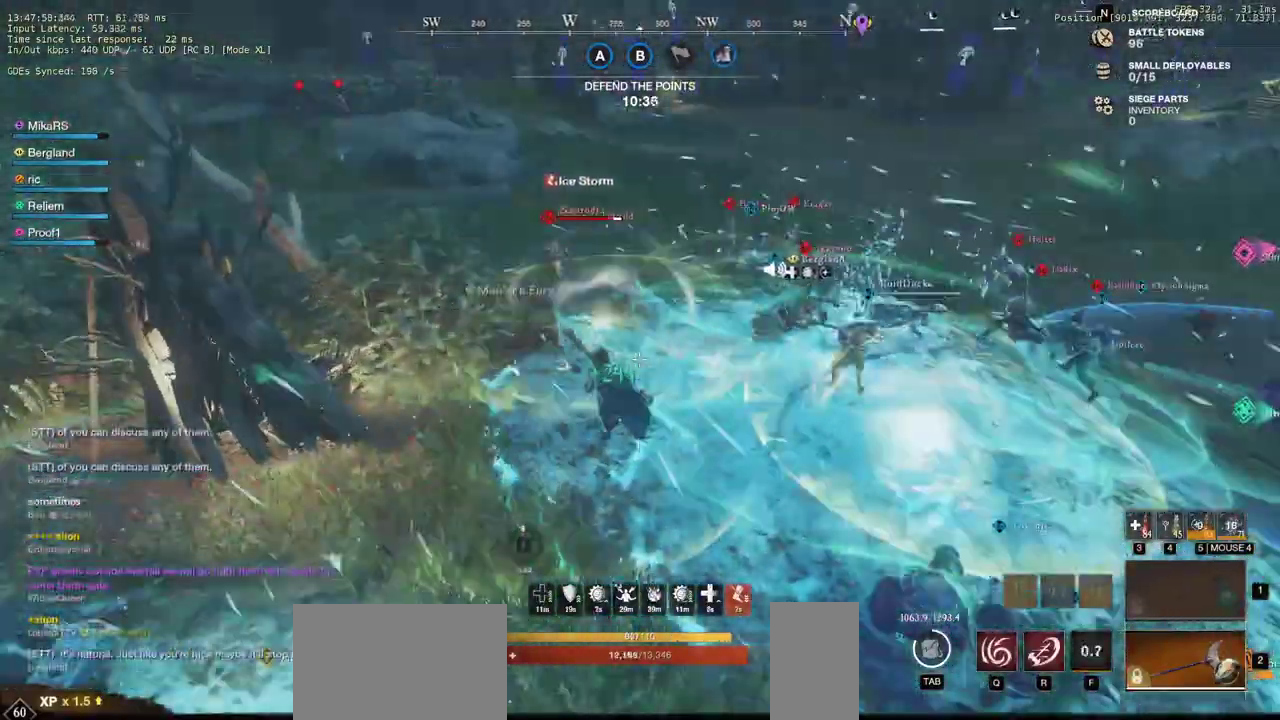
{"keys": ["w"], "mouse": [], "events": [[333, "a", "up"]]}
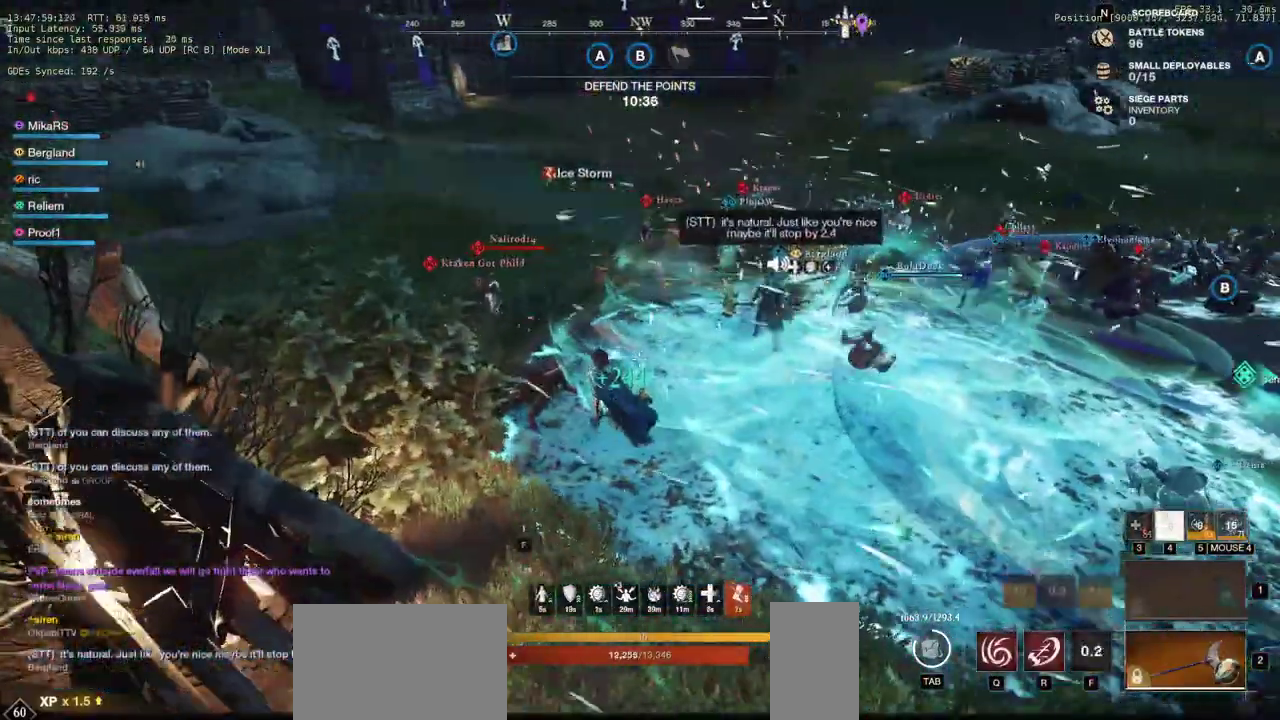
{"keys": ["d", "w"], "mouse": [], "events": [[250, "d", "down"]]}
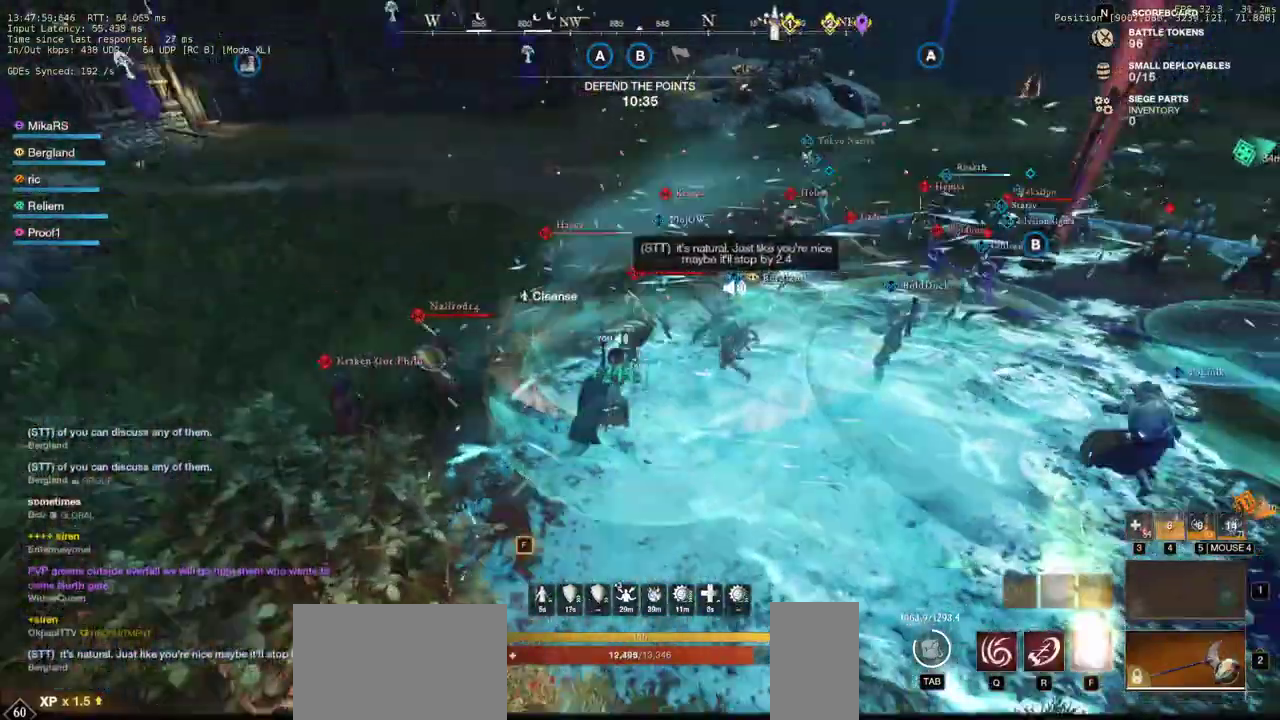
{"keys": ["shift", "w"], "mouse": [], "events": [[167, "d", "up"], [417, "shift", "down"]]}
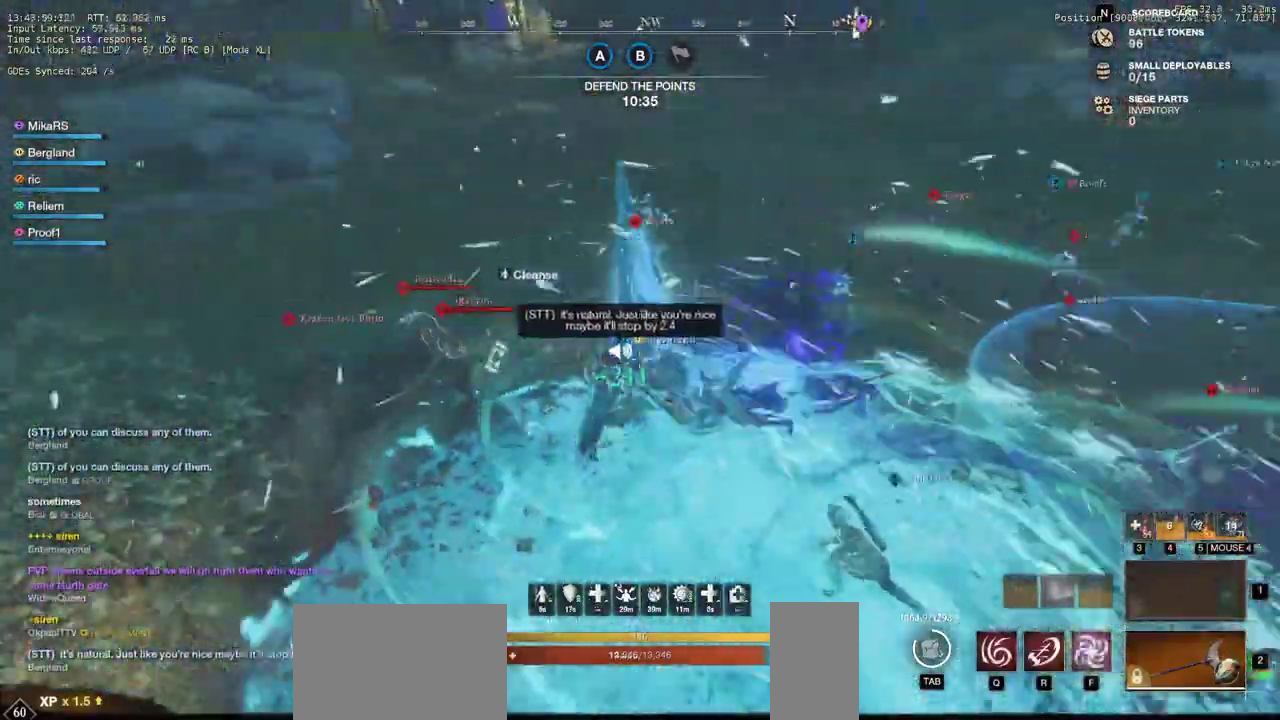
{"keys": ["w"], "mouse": [], "events": [[83, "shift", "up"], [117, "mouse_wheel", "down"], [167, "mouse_wheel", "up"]]}
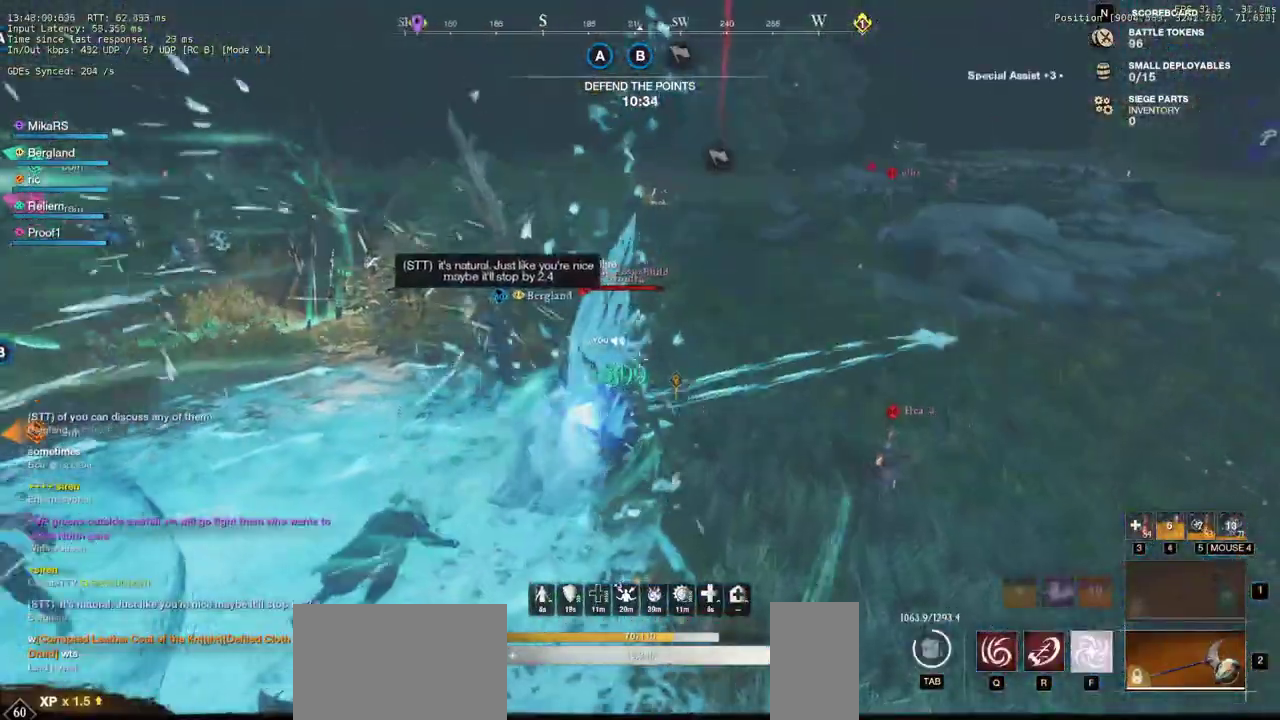
{"keys": ["d", "w"], "mouse": [], "events": [[483, "d", "down"]]}
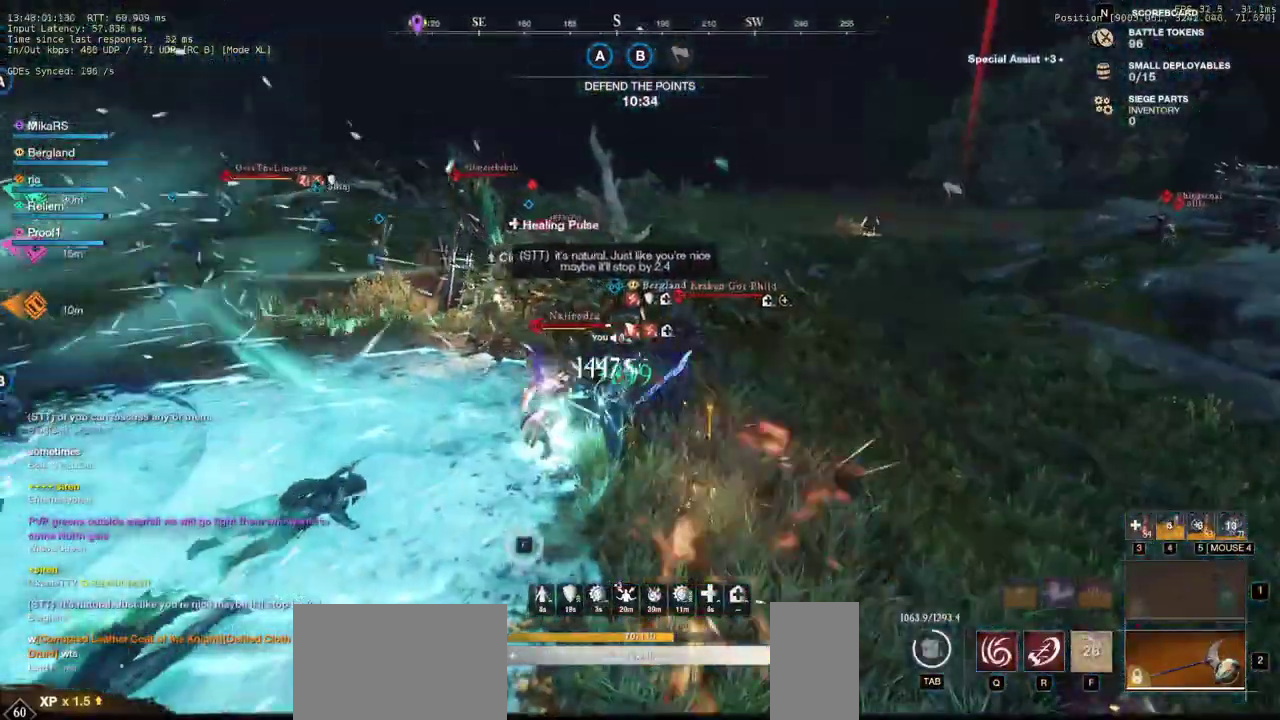
{"keys": ["d", "shift", "w"], "mouse": [], "events": [[400, "shift", "down"]]}
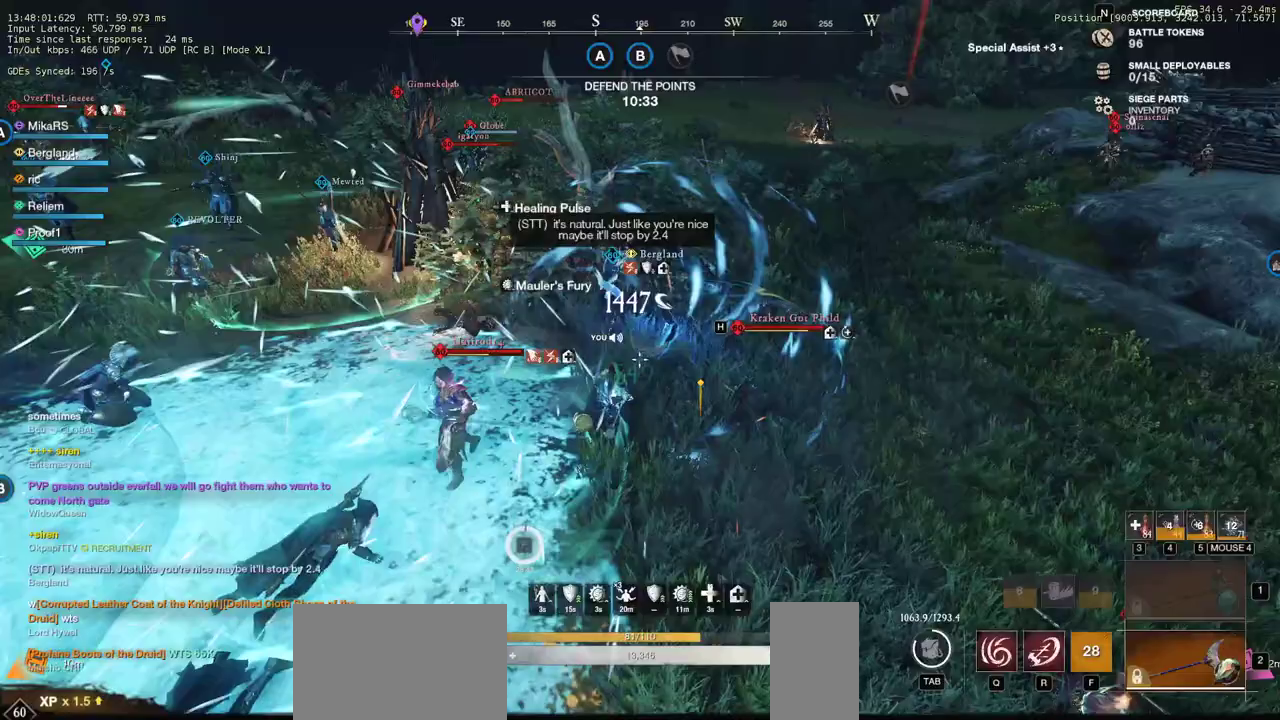
{"keys": ["d", "w"], "mouse": [], "events": [[17, "shift", "up"], [100, "shift", "down"], [217, "shift", "up"], [350, "mouse_left", "down"], [500, "mouse_left", "up"]]}
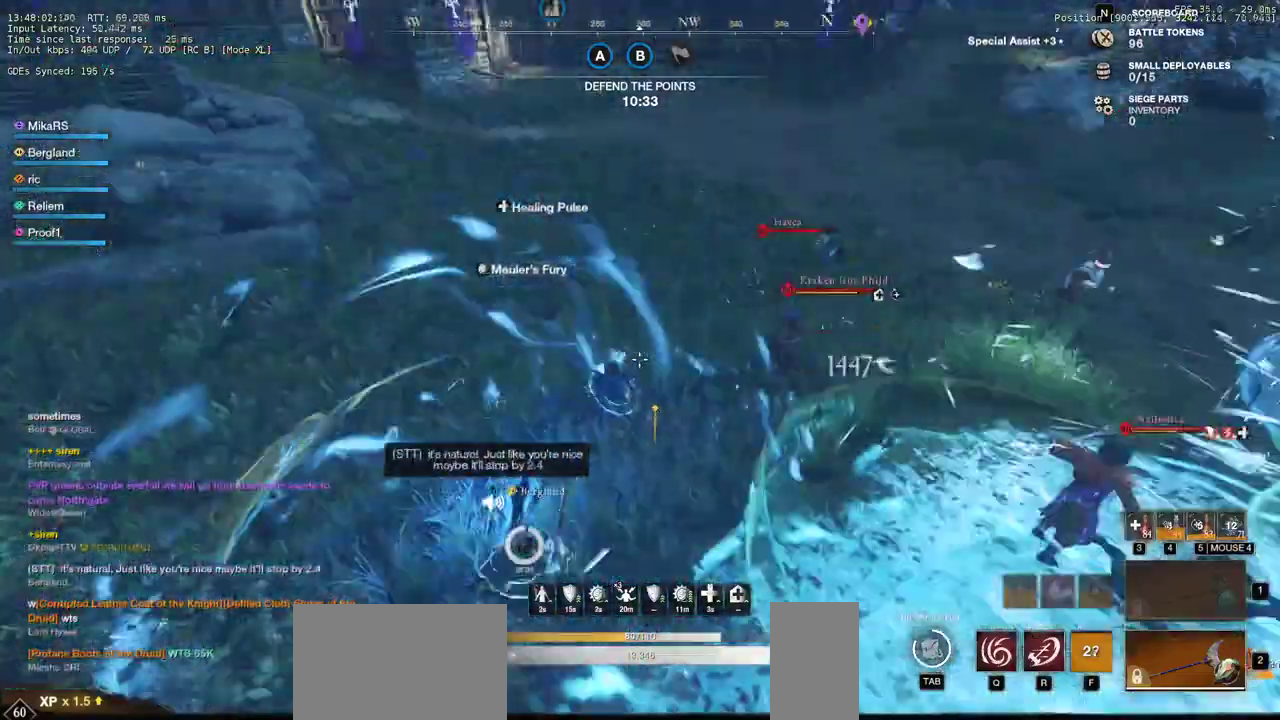
{"keys": ["w"], "mouse": [], "events": [[67, "d", "up"], [67, "mouse_left", "down"], [150, "mouse_left", "up"]]}
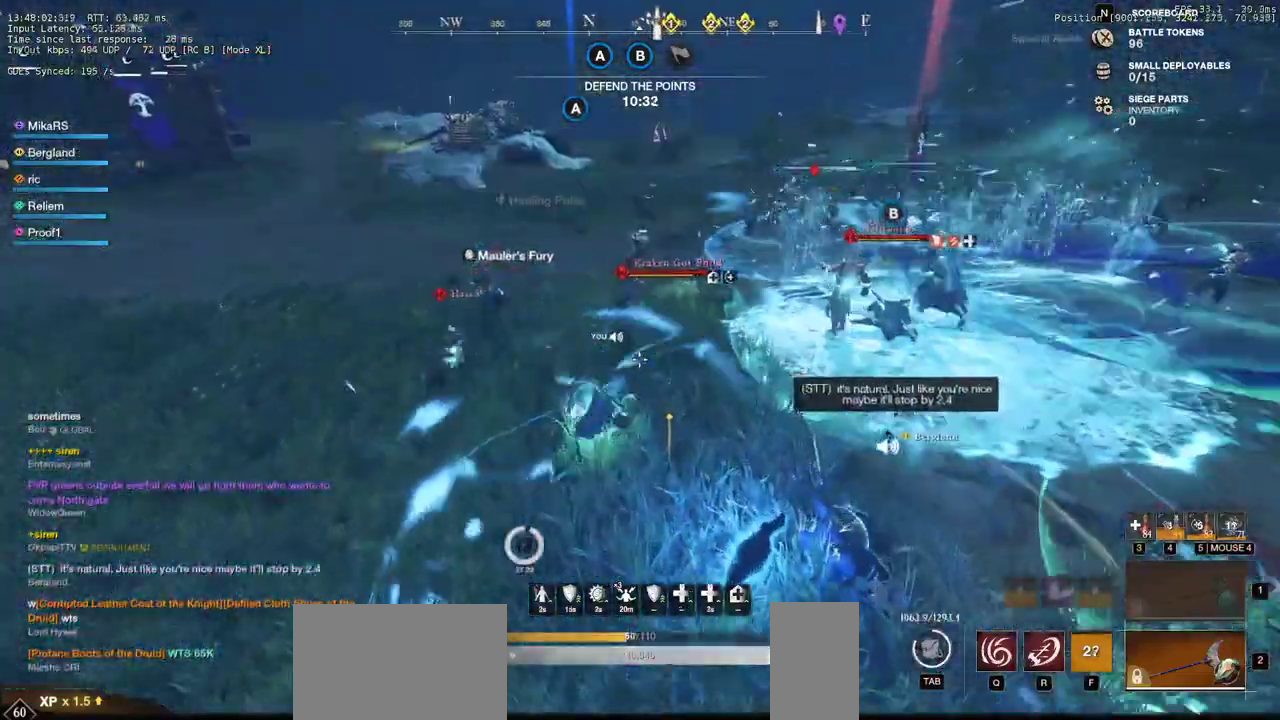
{"keys": ["w"], "mouse": []}
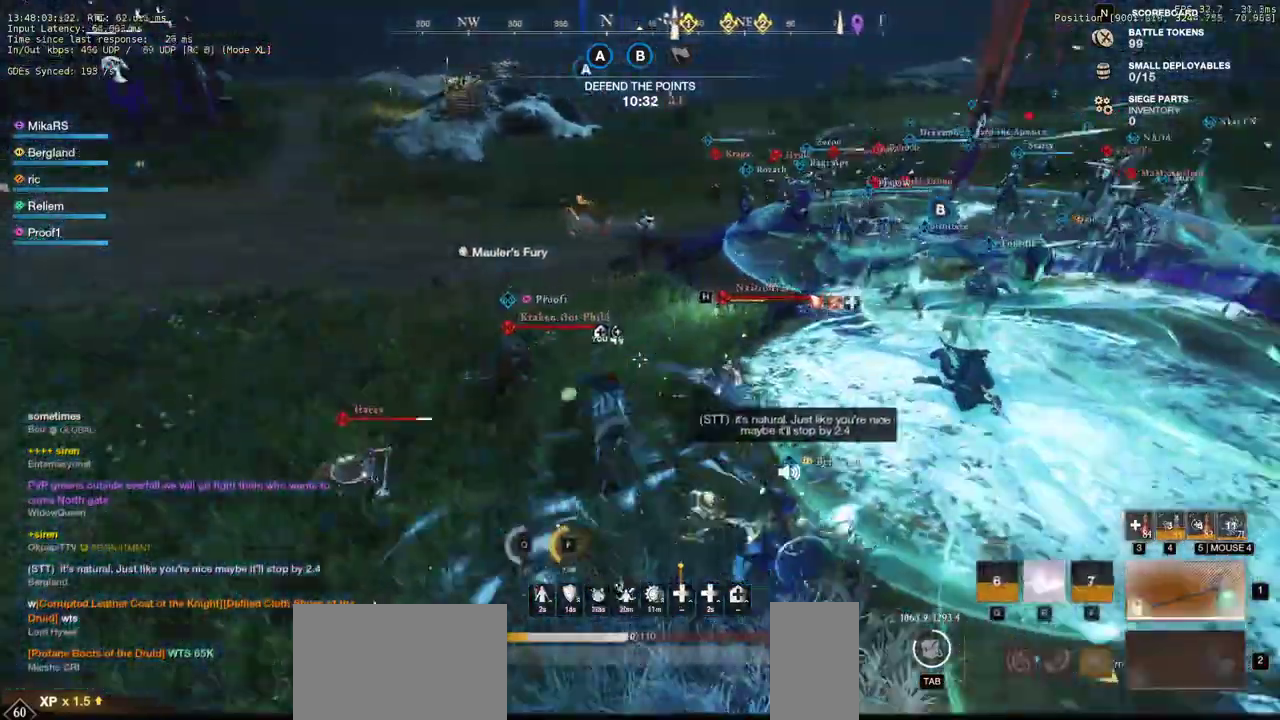
{"keys": ["w"], "mouse": [], "events": [[67, "r", "down"], [167, "r", "up"]]}
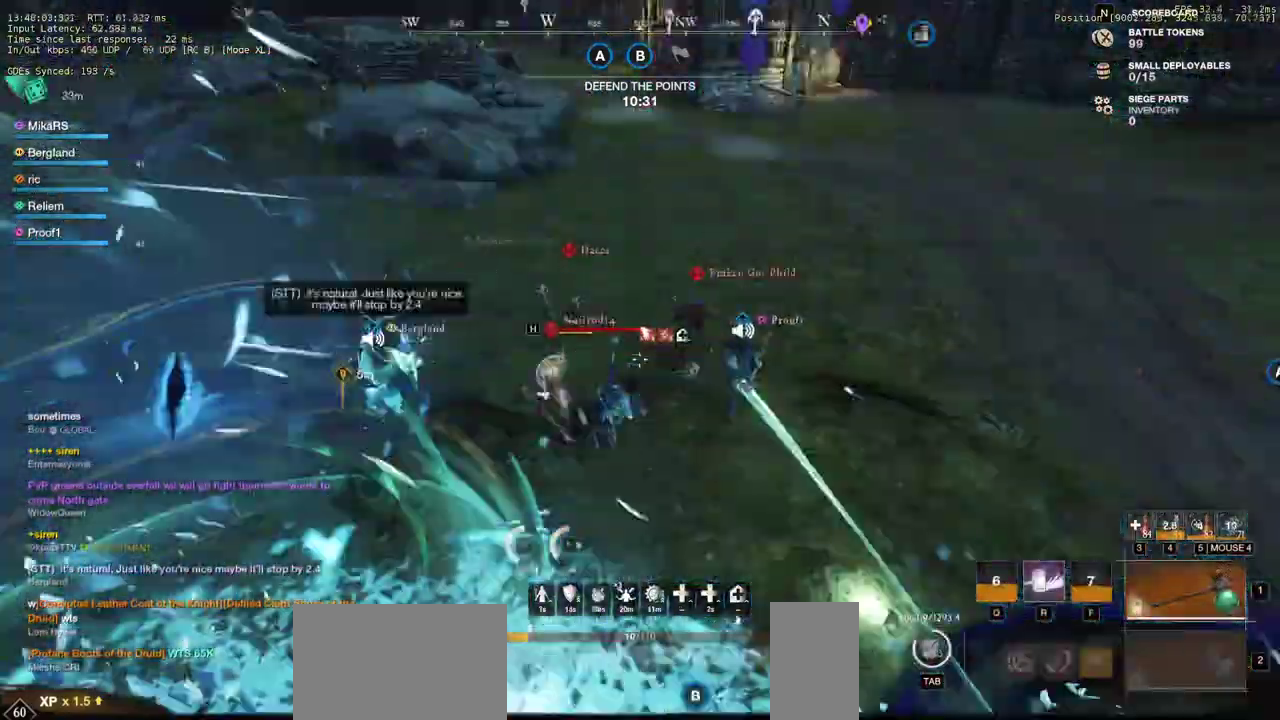
{"keys": ["d", "w"], "mouse": [], "events": [[83, "d", "down"]]}
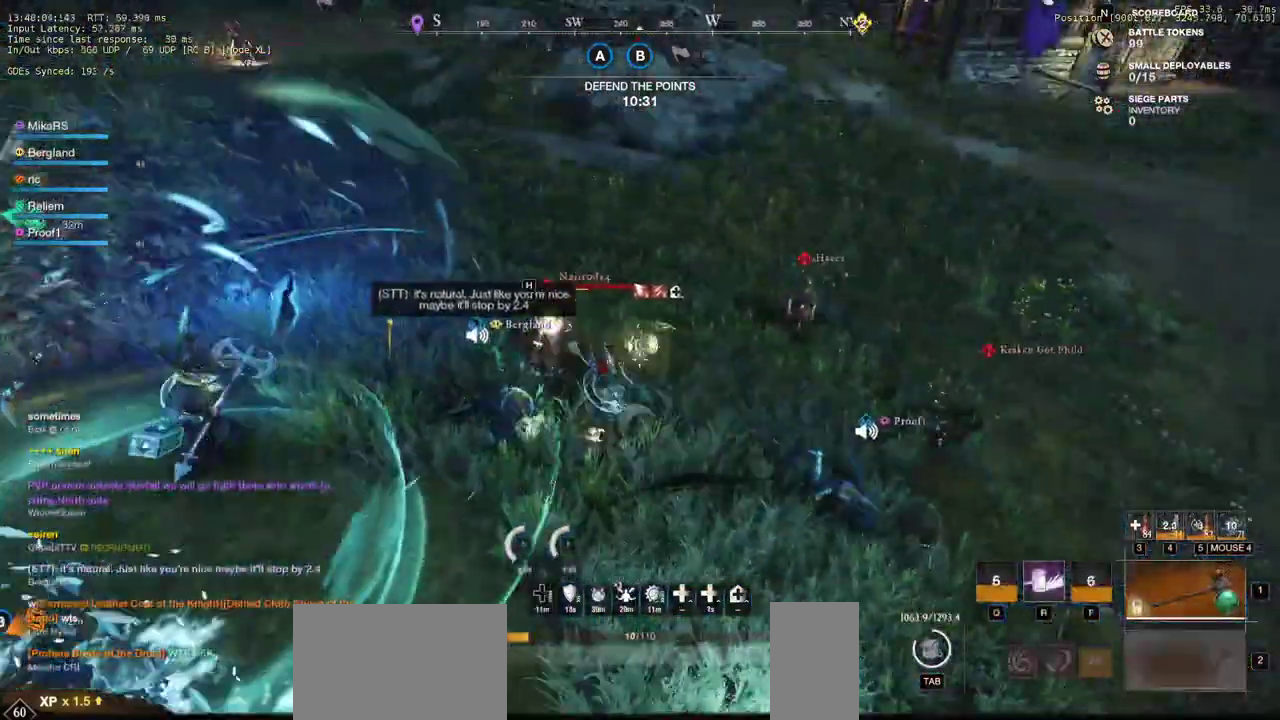
{"keys": ["w"], "mouse": ["left"]}
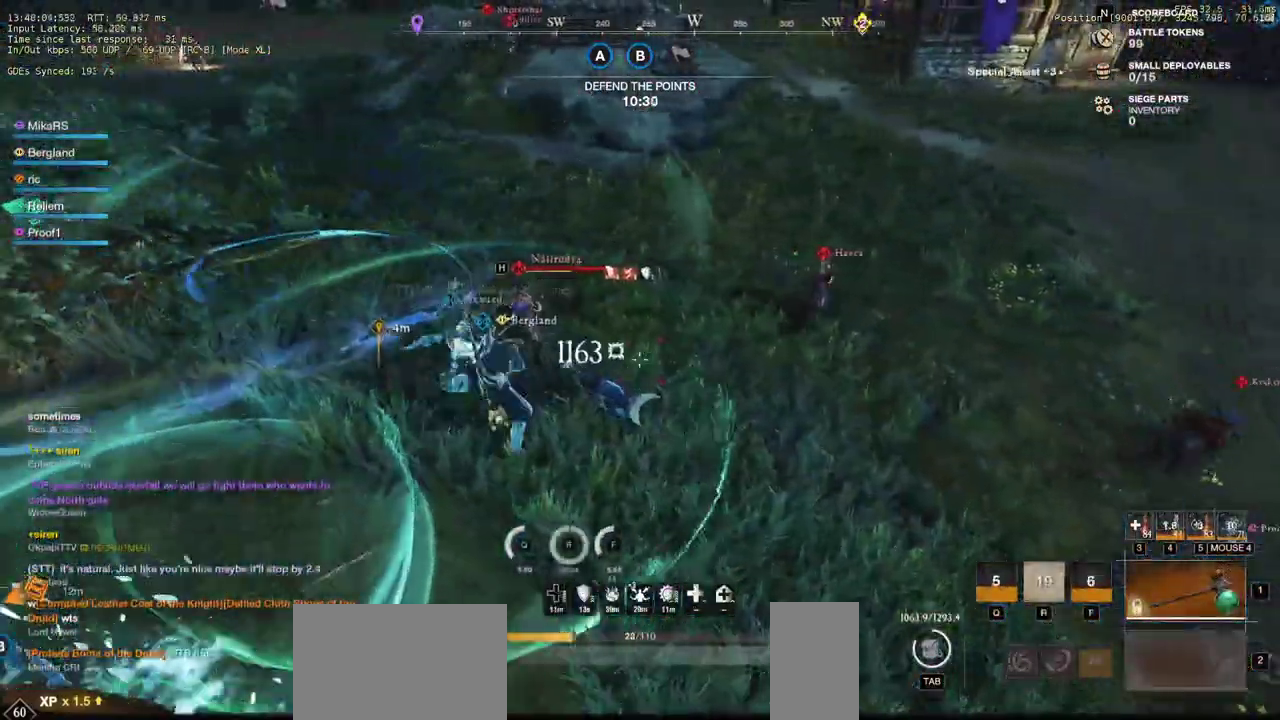
{"keys": ["w"], "mouse": ["left"], "events": [[17, "mouse_left", "up"], [100, "mouse_left", "down"], [183, "mouse_left", "up"], [250, "mouse_left", "down"], [350, "mouse_left", "up"], [417, "mouse_left", "down"]]}
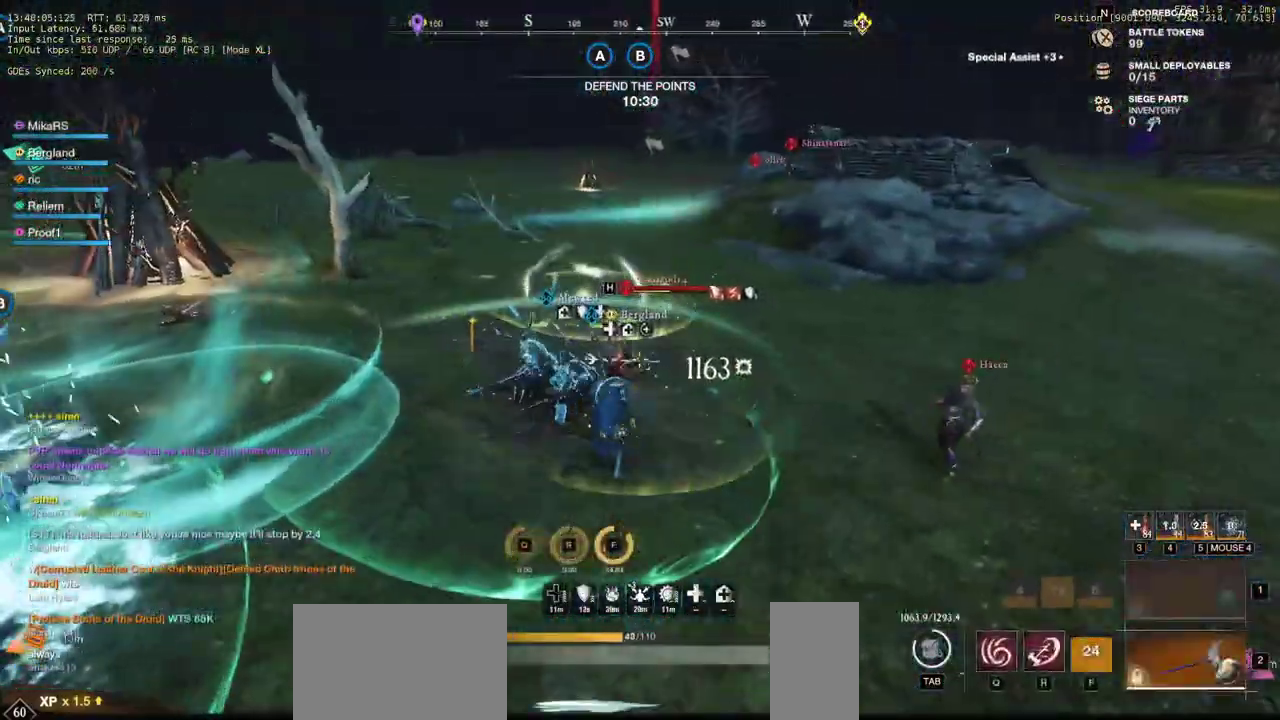
{"keys": ["d", "w"], "mouse": [], "events": [[33, "mouse_left", "up"], [100, "mouse_left", "down"], [117, "d", "down"], [217, "mouse_left", "up"], [233, "shift", "down"], [400, "shift", "up"]]}
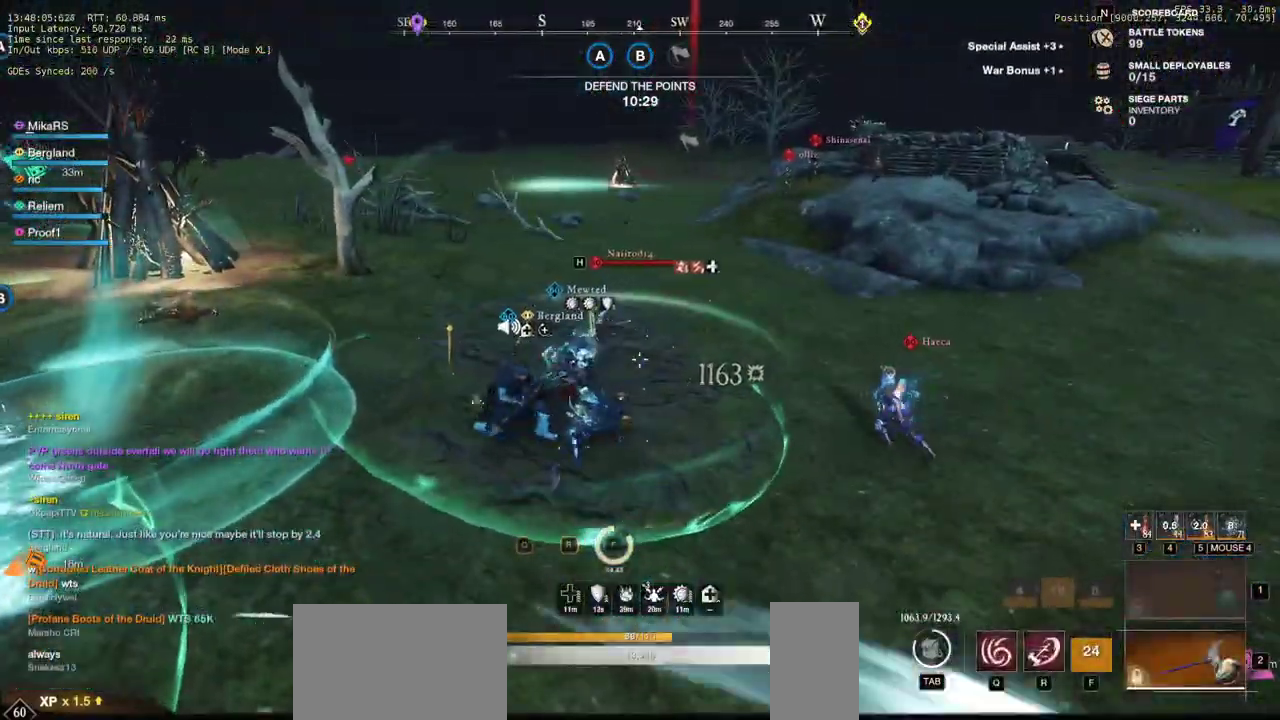
{"keys": ["w"], "mouse": [], "events": [[83, "d", "up"], [383, "mouse_left", "down"], [483, "mouse_left", "up"]]}
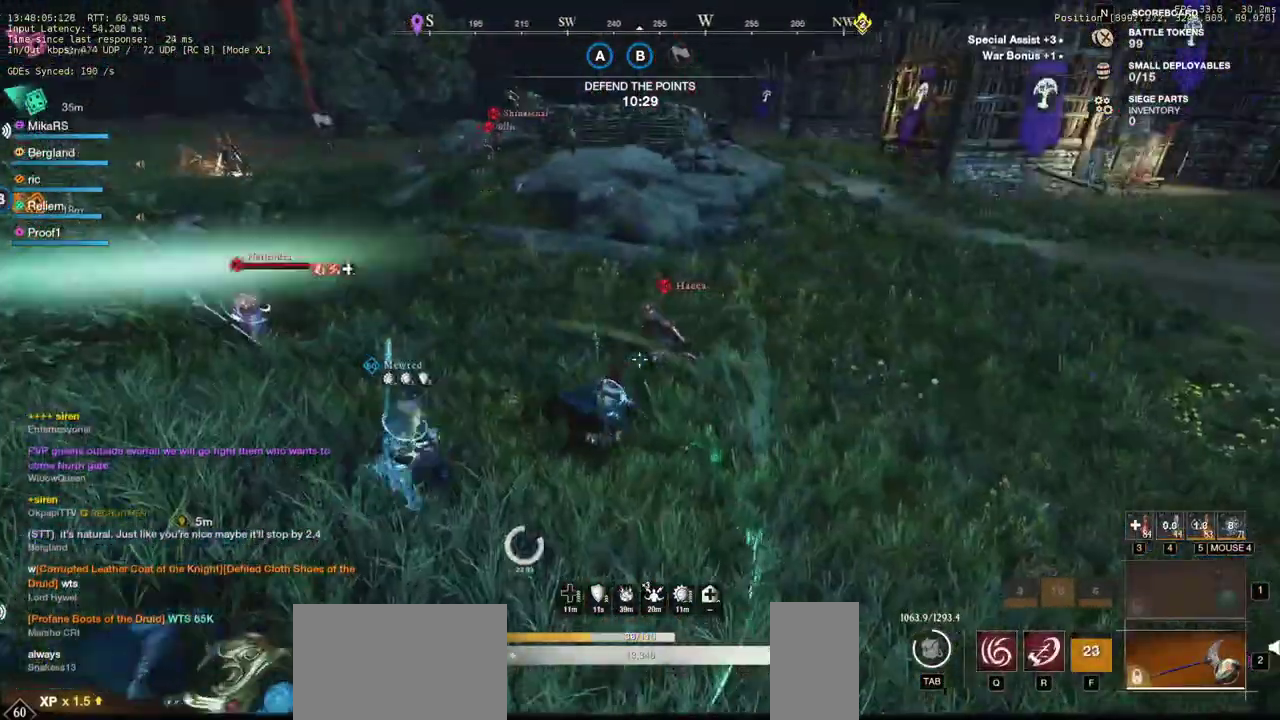
{"keys": ["w"], "mouse": ["right"], "events": [[67, "mouse_left", "down"], [150, "mouse_left", "up"], [217, "mouse_left", "down"], [317, "mouse_left", "up"], [400, "mouse_left", "down"], [450, "mouse_left", "up"], [450, "mouse_right", "down"]]}
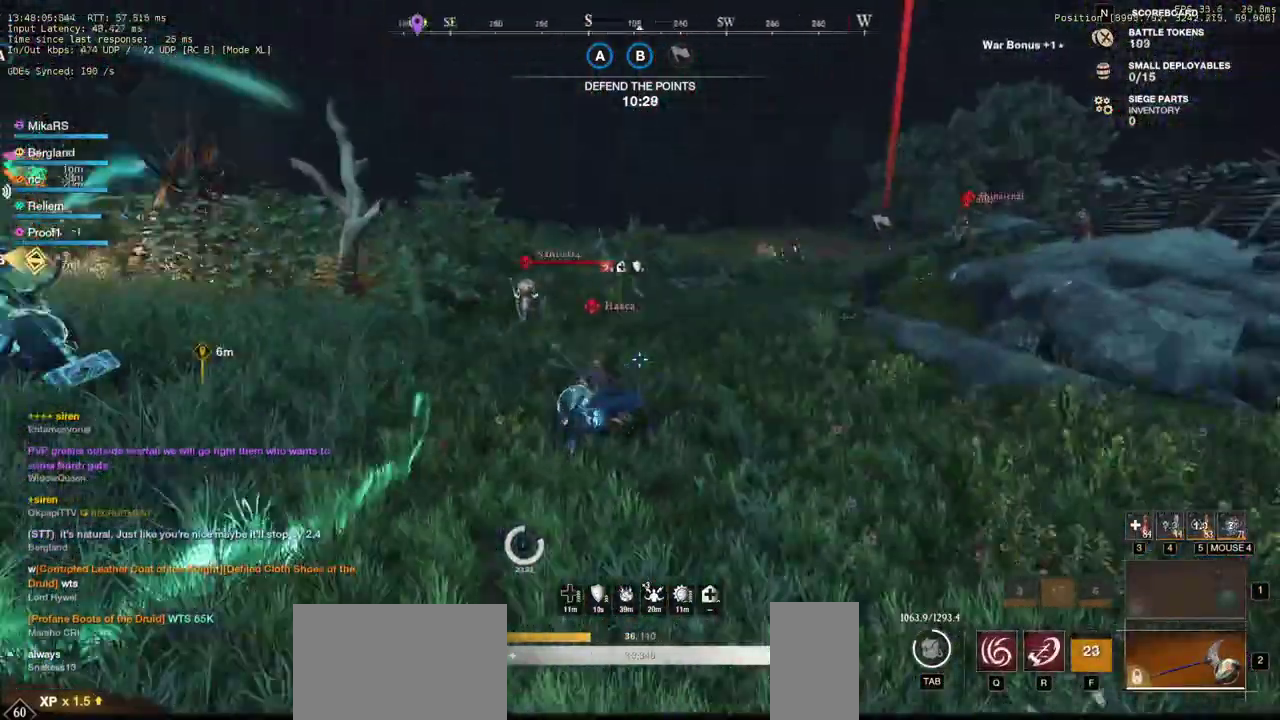
{"keys": ["a", "w"], "mouse": [], "events": [[133, "a", "down"], [250, "mouse_right", "up"]]}
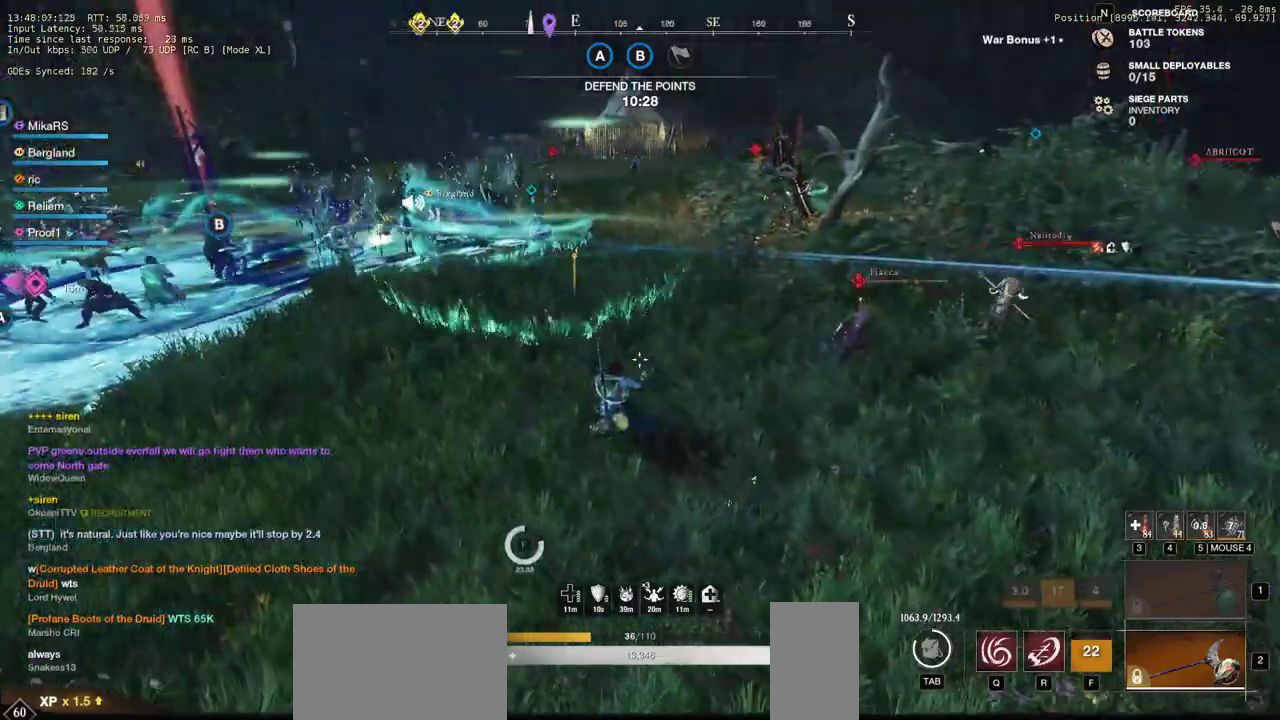
{"keys": ["w"], "mouse": [], "events": [[117, "a", "up"]]}
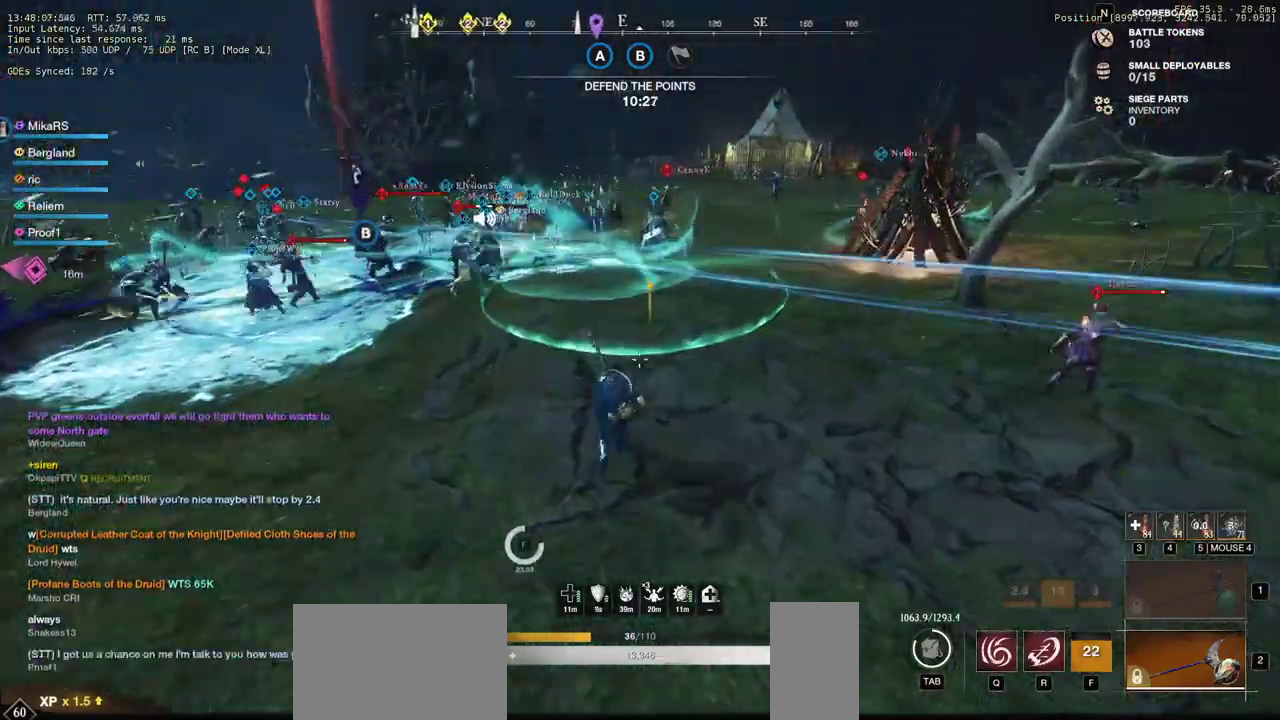
{"keys": ["w"], "mouse": [], "events": []}